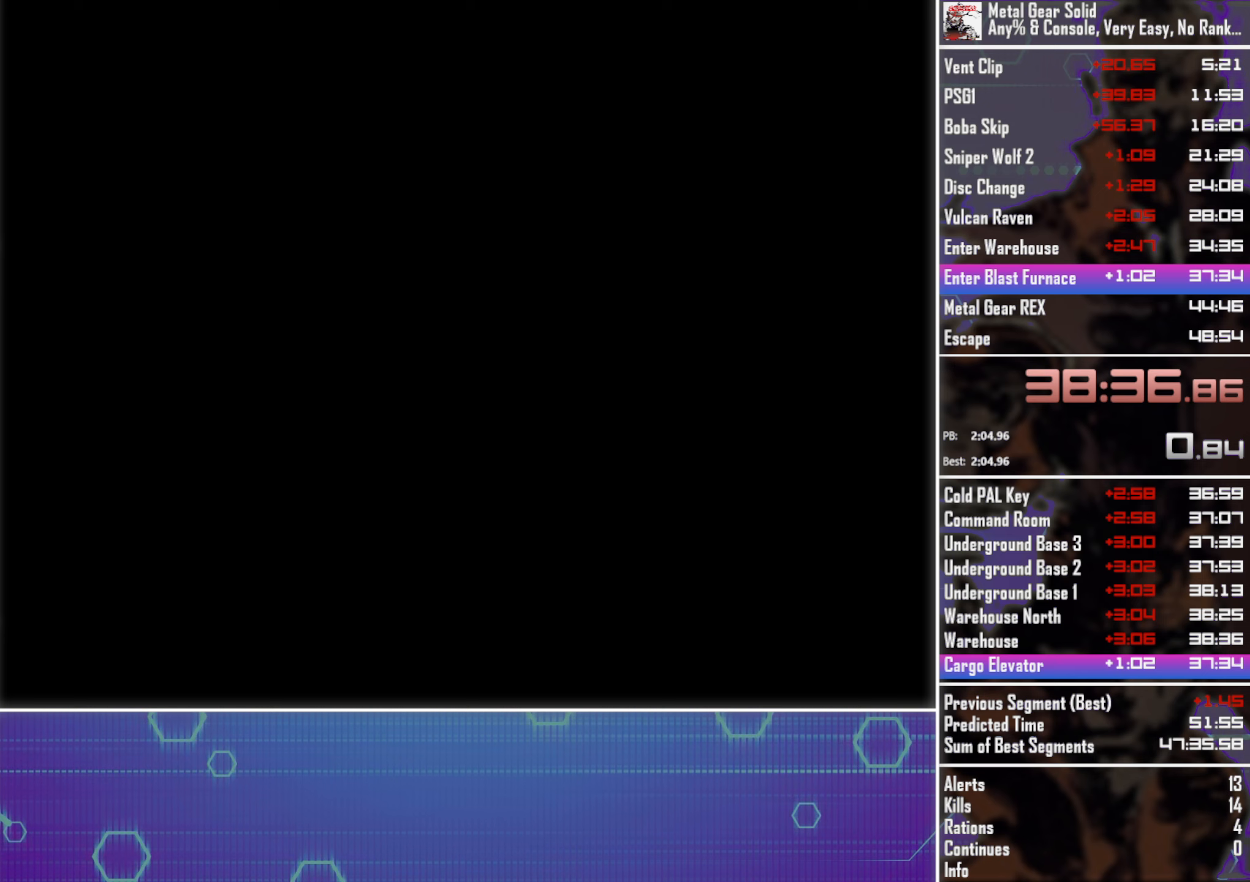
Gameplay with a controller (PlayStation layout); each line is a JSON object with the inputs held at the frame after it (dt_ms = milliseconds from this image to that frame). "events" lists button and stick changes between this image and that frame as [ms after this image, input, new state], when the widget could be followed in between. Not read: R3 right_stick.
{"dt_ms": 750, "buttons": ["DPAD_DOWN"], "left_stick": "center", "events": []}
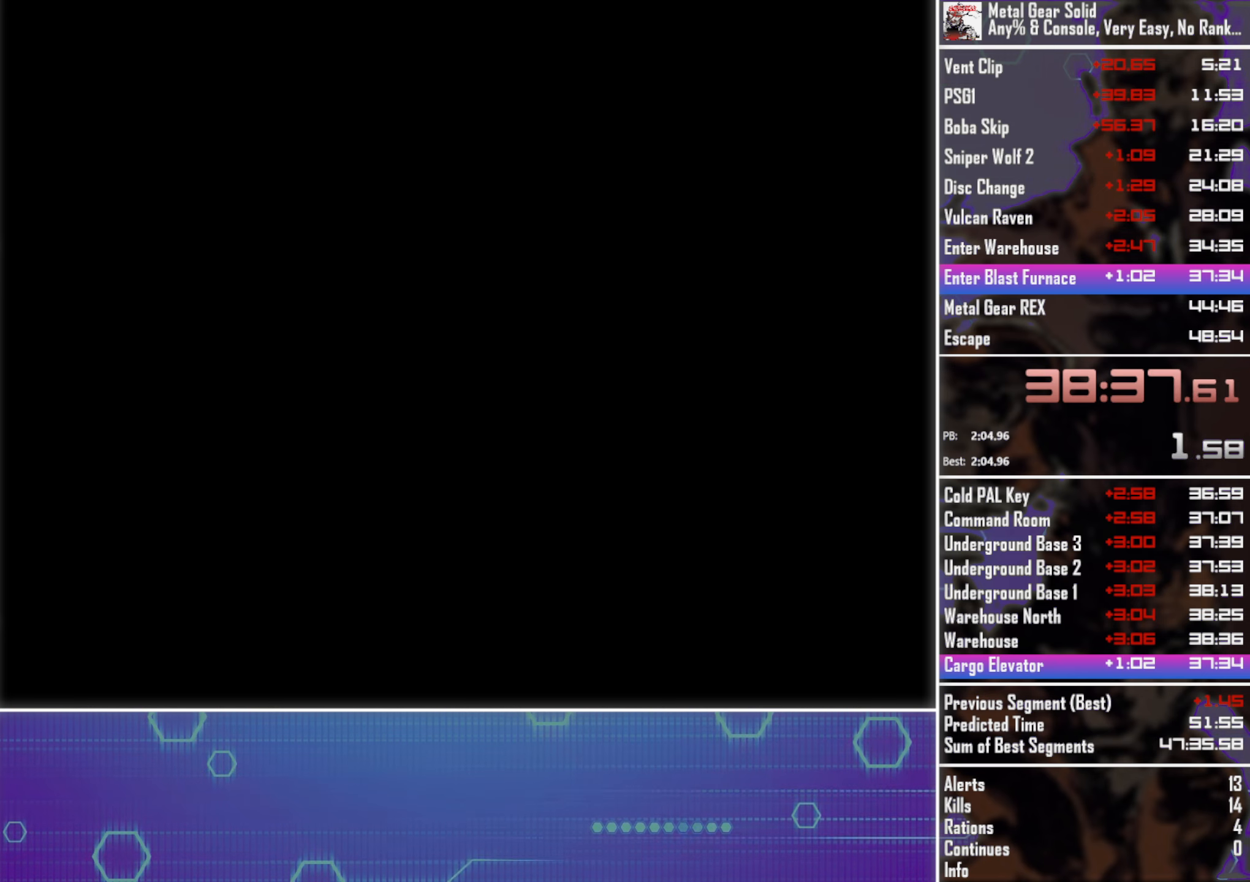
{"dt_ms": 500, "buttons": ["DPAD_DOWN"], "left_stick": "center", "events": []}
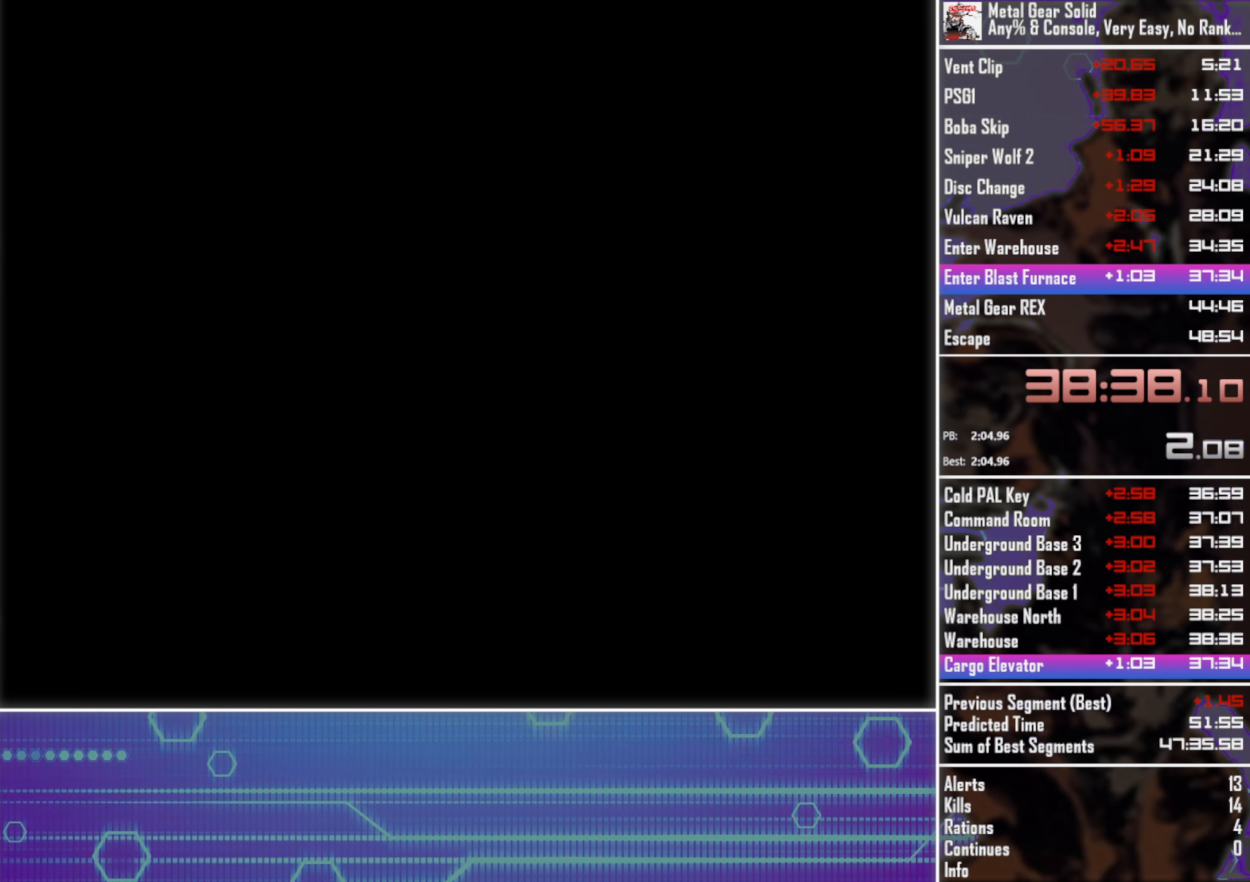
{"dt_ms": 500, "buttons": ["DPAD_DOWN"], "left_stick": "center", "events": []}
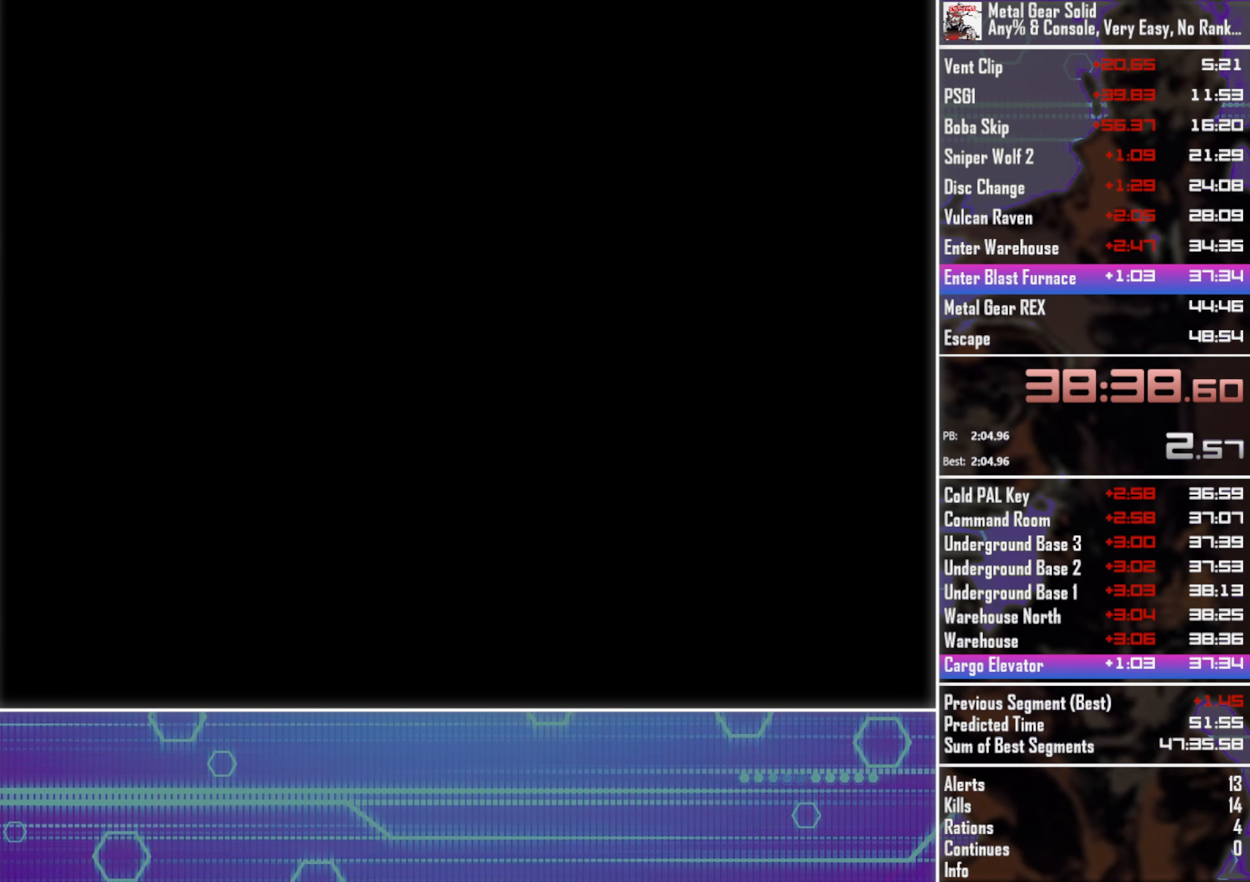
{"dt_ms": 500, "buttons": ["DPAD_DOWN"], "left_stick": "center", "events": []}
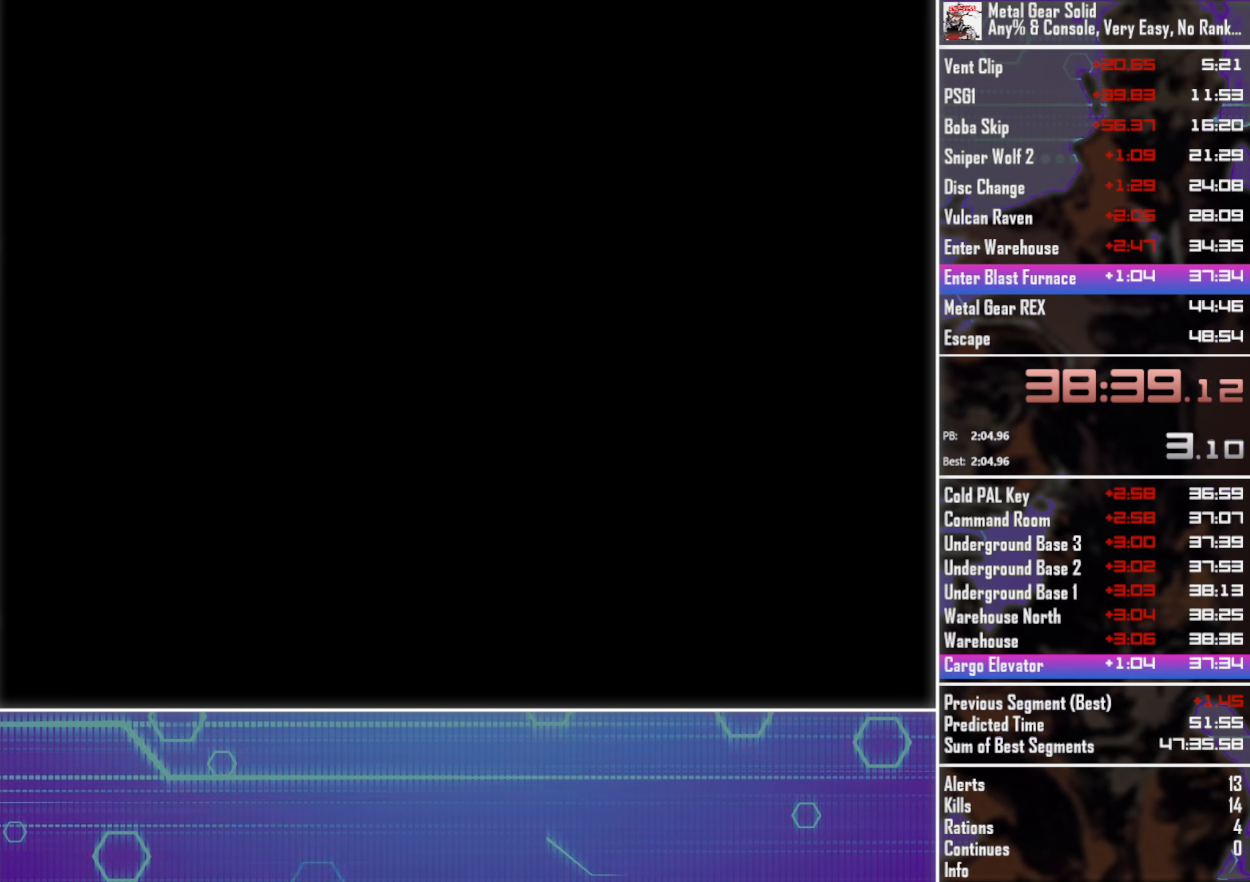
{"dt_ms": 500, "buttons": ["DPAD_DOWN"], "left_stick": "center", "events": []}
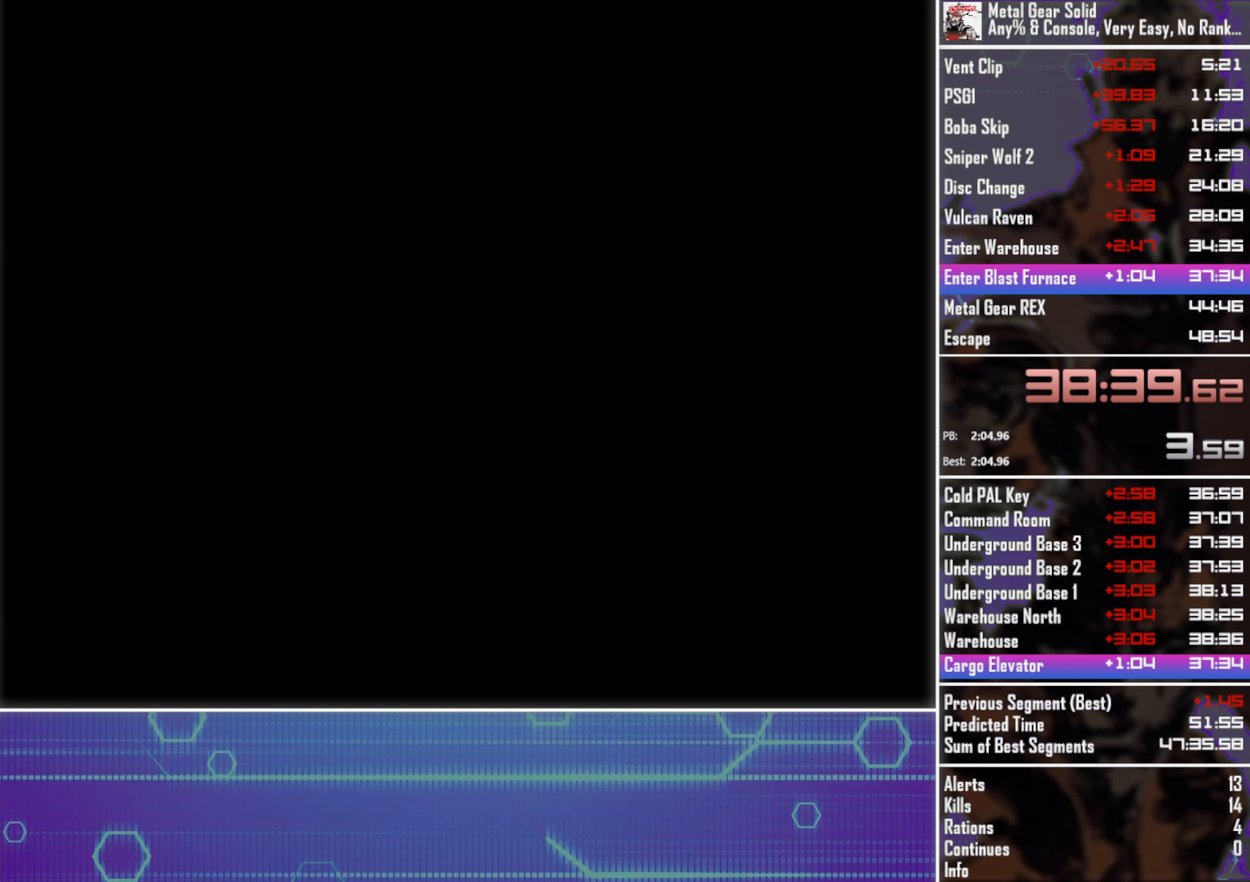
{"dt_ms": 500, "buttons": ["DPAD_DOWN"], "left_stick": "center", "events": []}
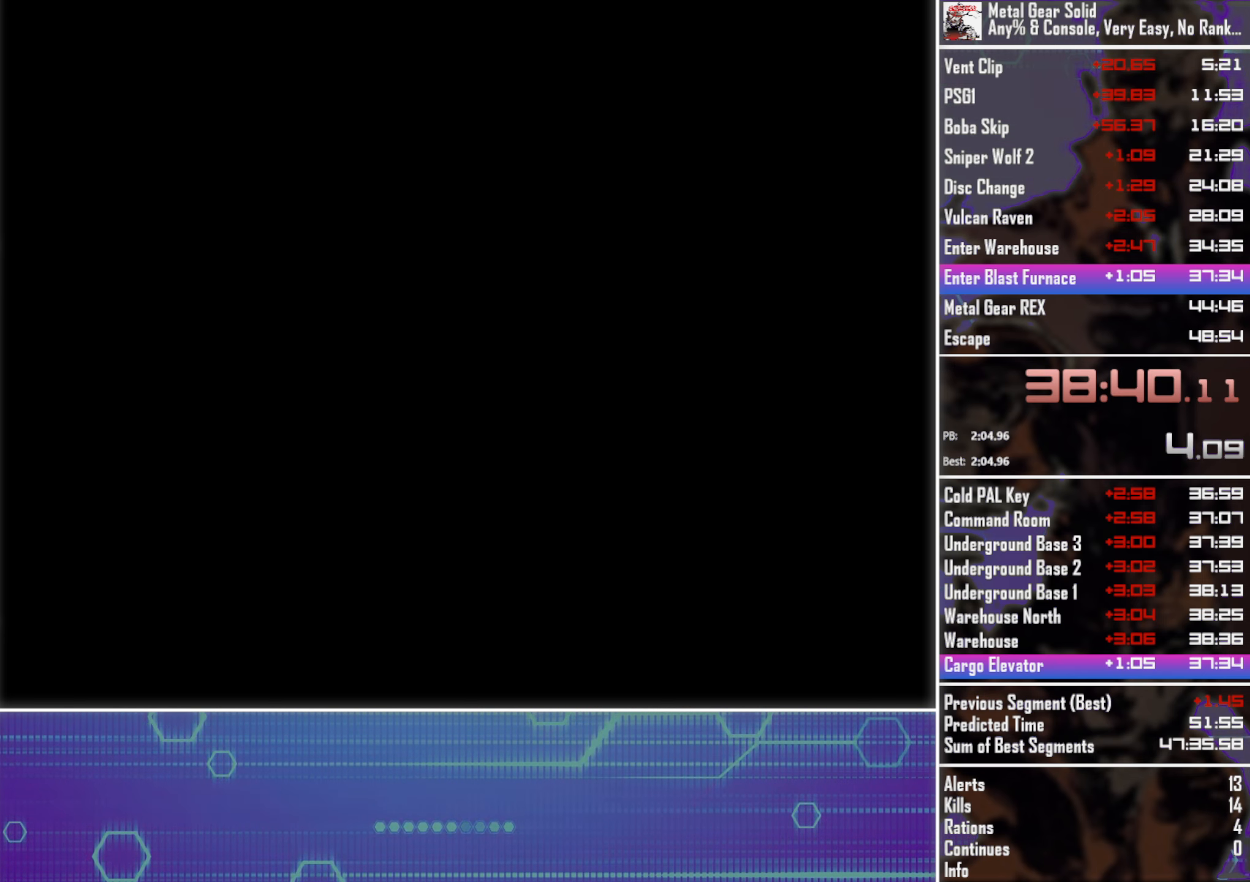
{"dt_ms": 500, "buttons": ["DPAD_DOWN"], "left_stick": "center", "events": []}